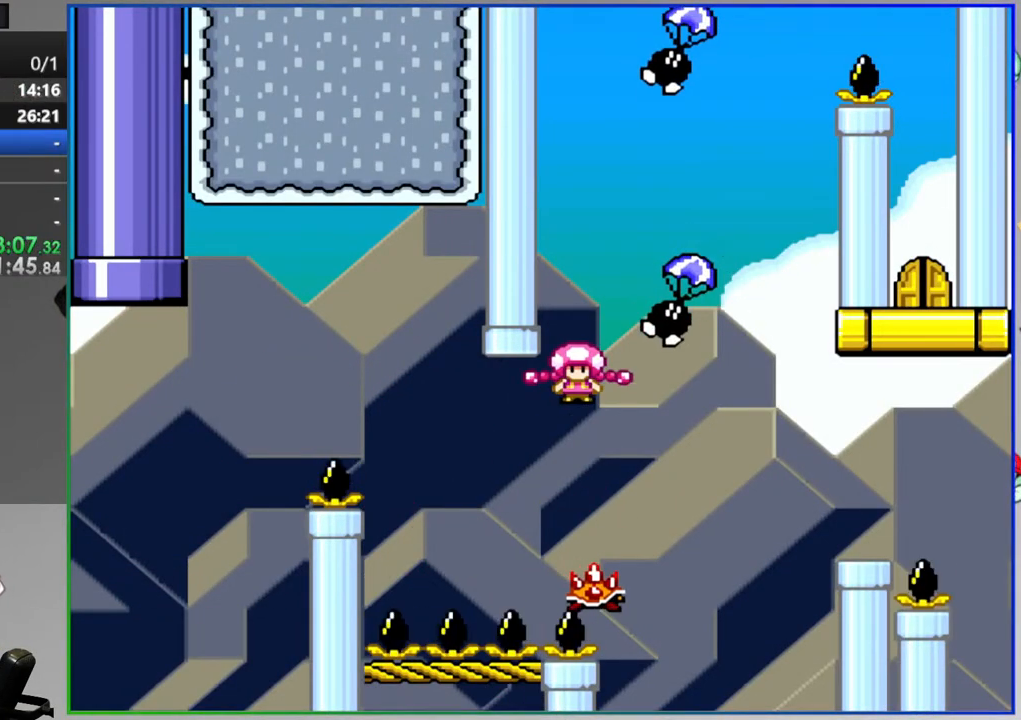
Gameplay with a controller (Nintendo layout); each line is a JSON object with the inputs held at the frame after it. "events" lists button and stick changes between this image and that frame as [ms after this image, input, new state], when the widget could be followed in between. Not read: L3 R3.
{"buttons": ["Y", "DPAD_LEFT"], "events": [[83, "B", "down"], [383, "DPAD_RIGHT", "up"], [483, "B", "up"], [483, "DPAD_LEFT", "down"]]}
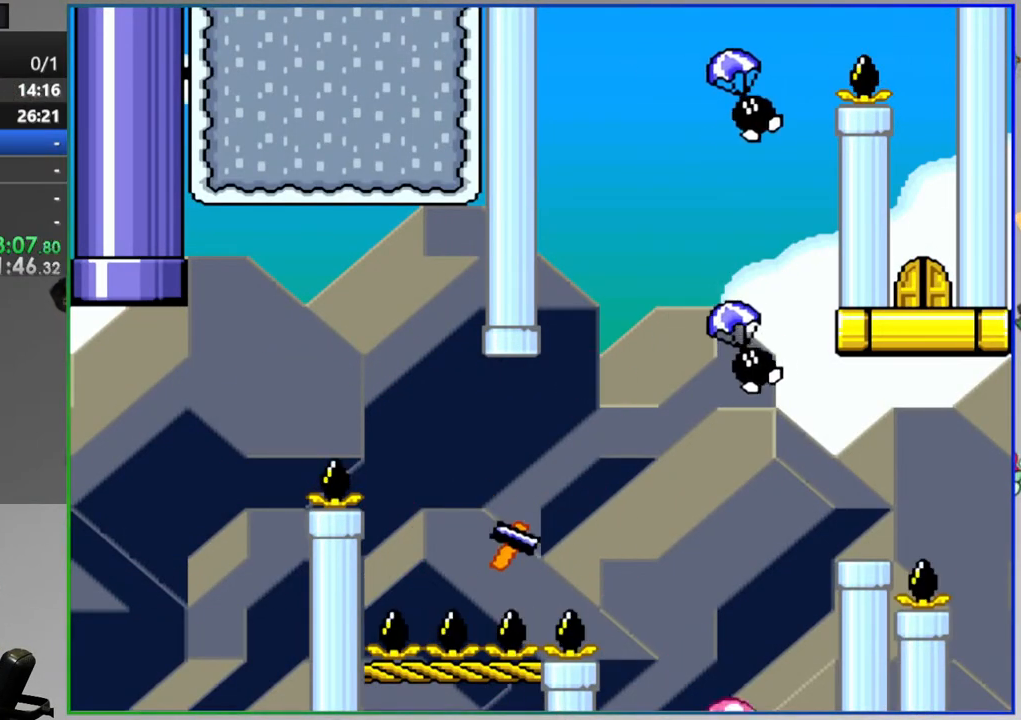
{"buttons": [], "events": [[17, "Y", "up"], [100, "DPAD_LEFT", "up"], [183, "A", "down"], [317, "A", "up"]]}
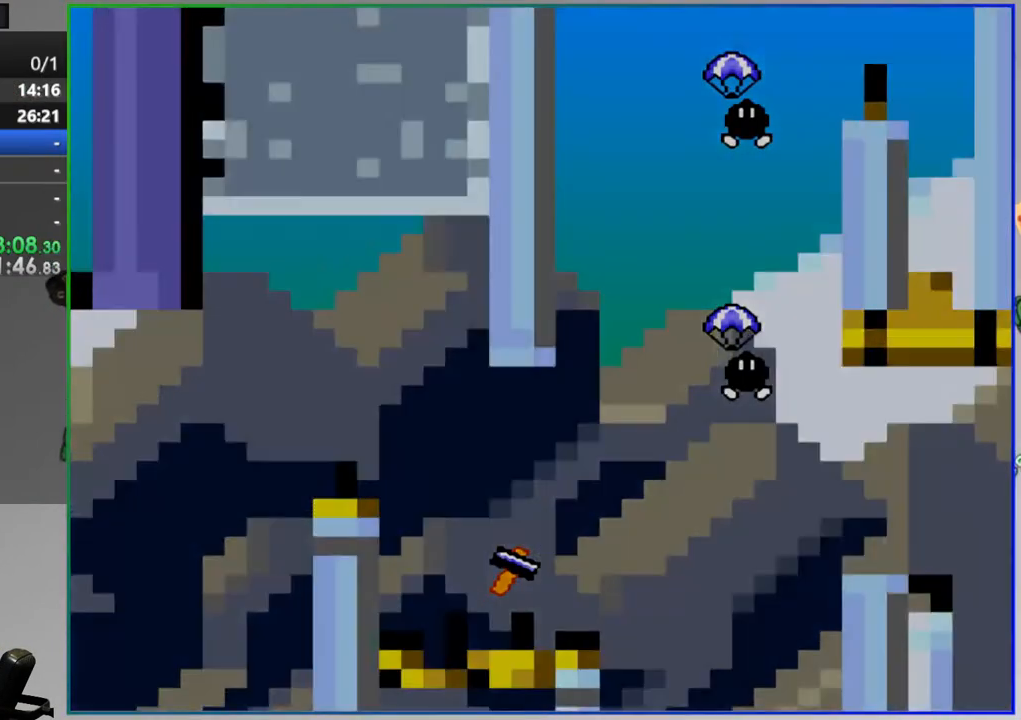
{"buttons": [], "events": []}
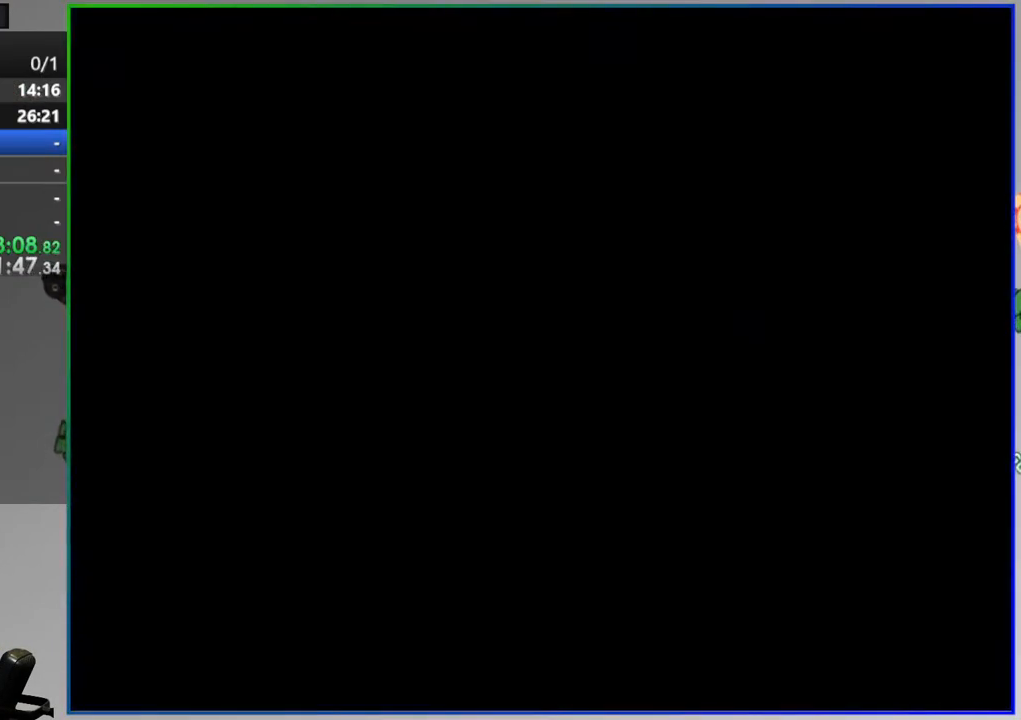
{"buttons": ["Y"], "events": [[383, "Y", "down"]]}
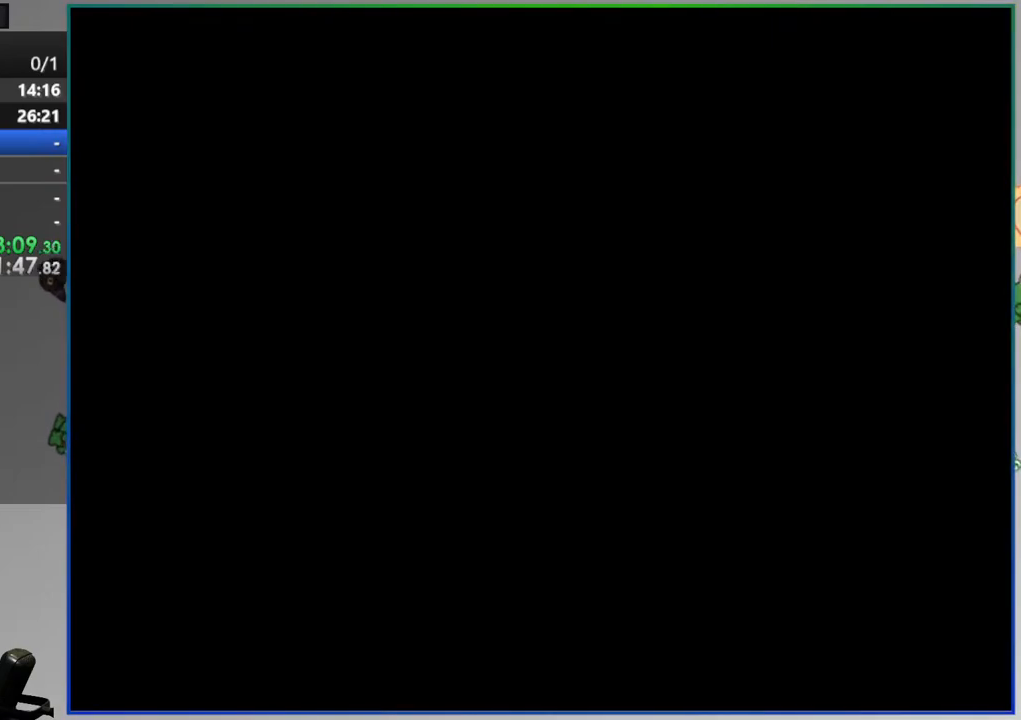
{"buttons": ["Y", "DPAD_RIGHT"], "events": [[500, "DPAD_RIGHT", "down"]]}
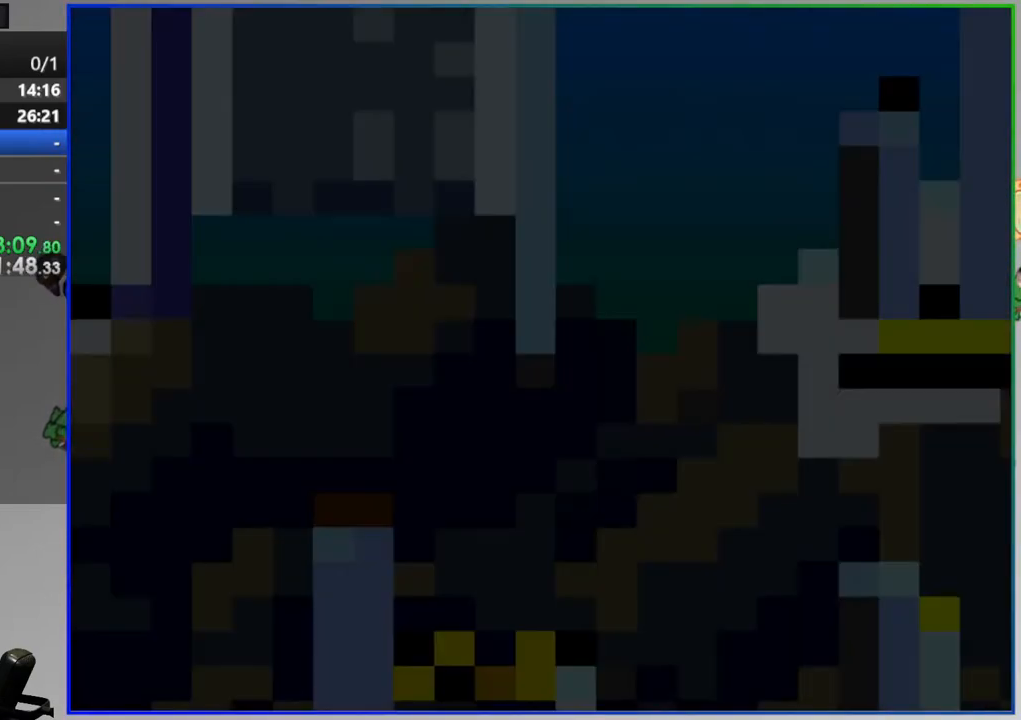
{"buttons": ["Y", "DPAD_RIGHT"], "events": [[300, "DPAD_RIGHT", "up"], [483, "DPAD_RIGHT", "down"]]}
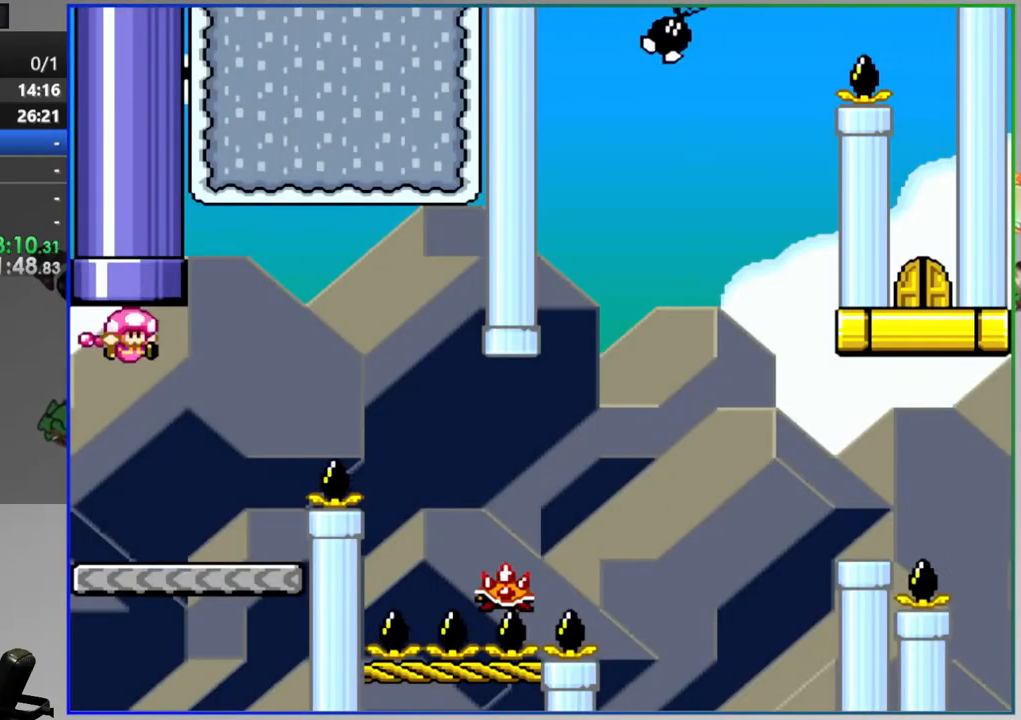
{"buttons": ["A", "Y", "DPAD_RIGHT"], "events": [[183, "A", "down"]]}
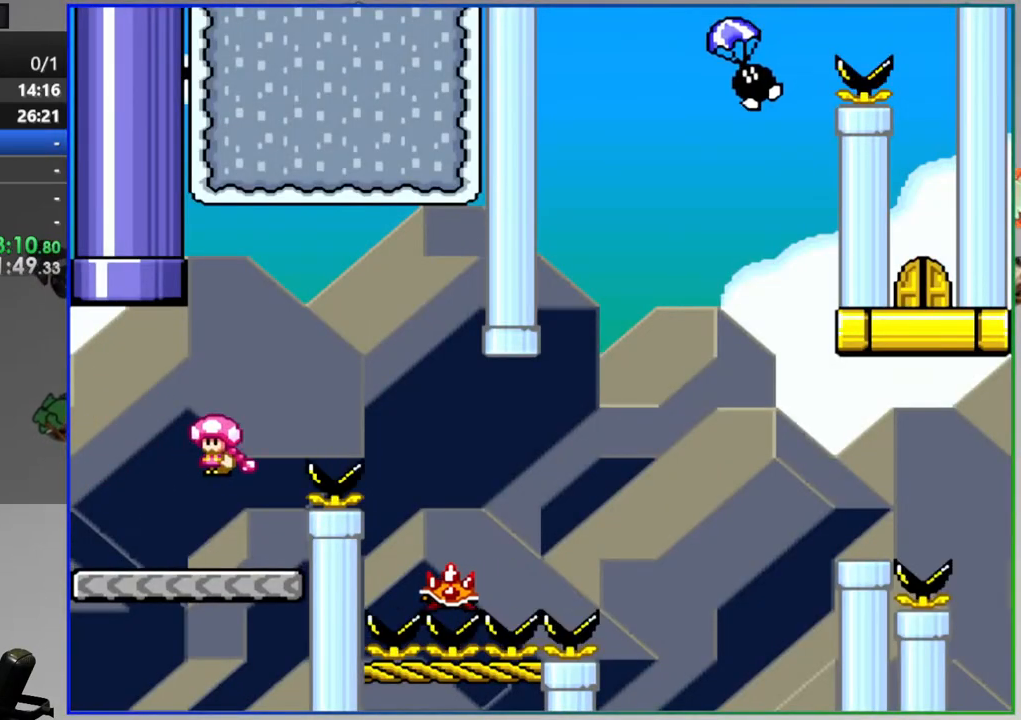
{"buttons": ["Y"], "events": [[133, "DPAD_RIGHT", "up"], [183, "DPAD_LEFT", "down"], [217, "A", "up"], [483, "DPAD_LEFT", "up"]]}
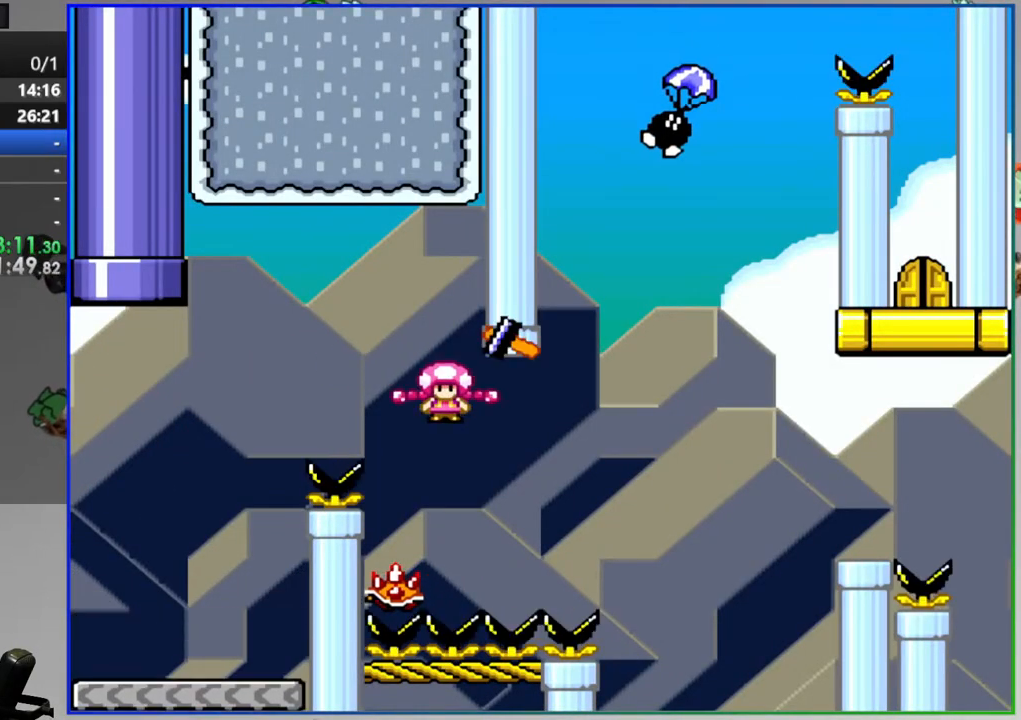
{"buttons": ["Y"], "events": [[17, "DPAD_RIGHT", "down"], [183, "DPAD_RIGHT", "up"]]}
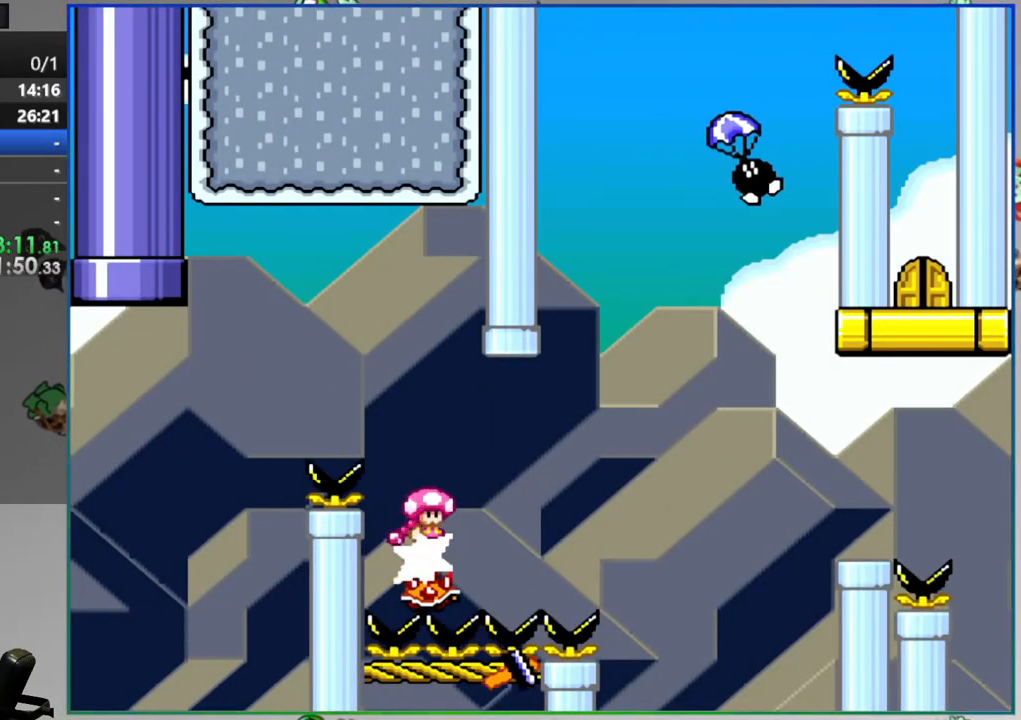
{"buttons": ["Y"], "events": [[183, "DPAD_RIGHT", "down"], [333, "DPAD_RIGHT", "up"], [367, "DPAD_LEFT", "down"], [483, "DPAD_LEFT", "up"]]}
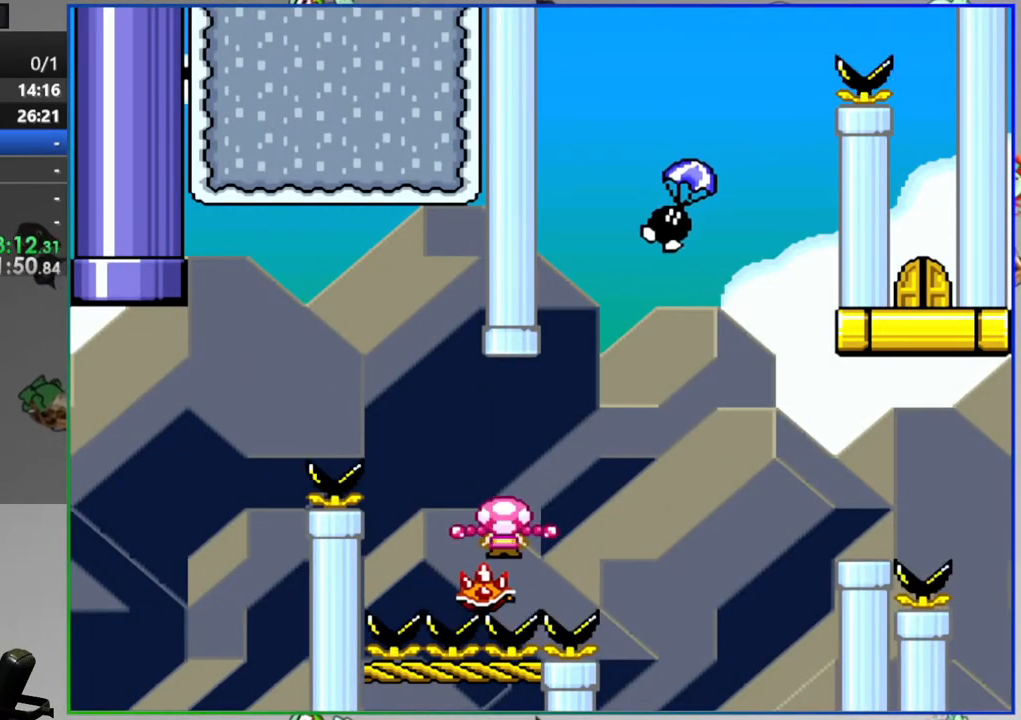
{"buttons": ["Y", "DPAD_RIGHT"], "events": [[17, "DPAD_RIGHT", "down"], [167, "DPAD_RIGHT", "up"], [250, "DPAD_LEFT", "down"], [367, "DPAD_LEFT", "up"], [467, "DPAD_RIGHT", "down"]]}
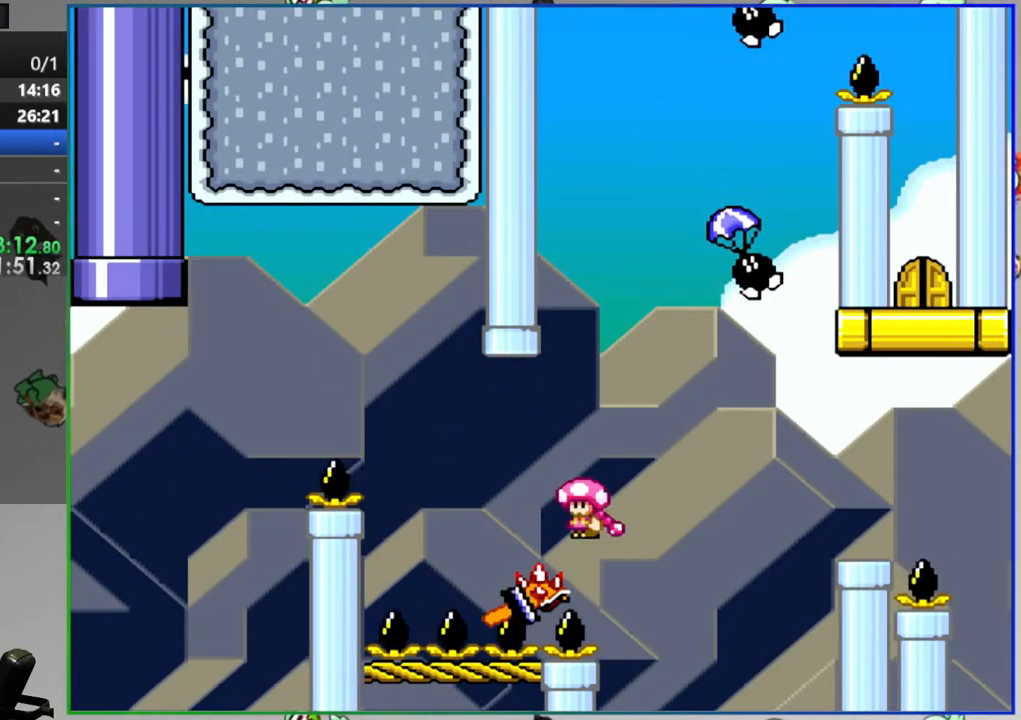
{"buttons": ["Y", "DPAD_RIGHT"], "events": [[100, "B", "down"], [117, "DPAD_RIGHT", "up"], [200, "DPAD_RIGHT", "down"], [300, "B", "up"]]}
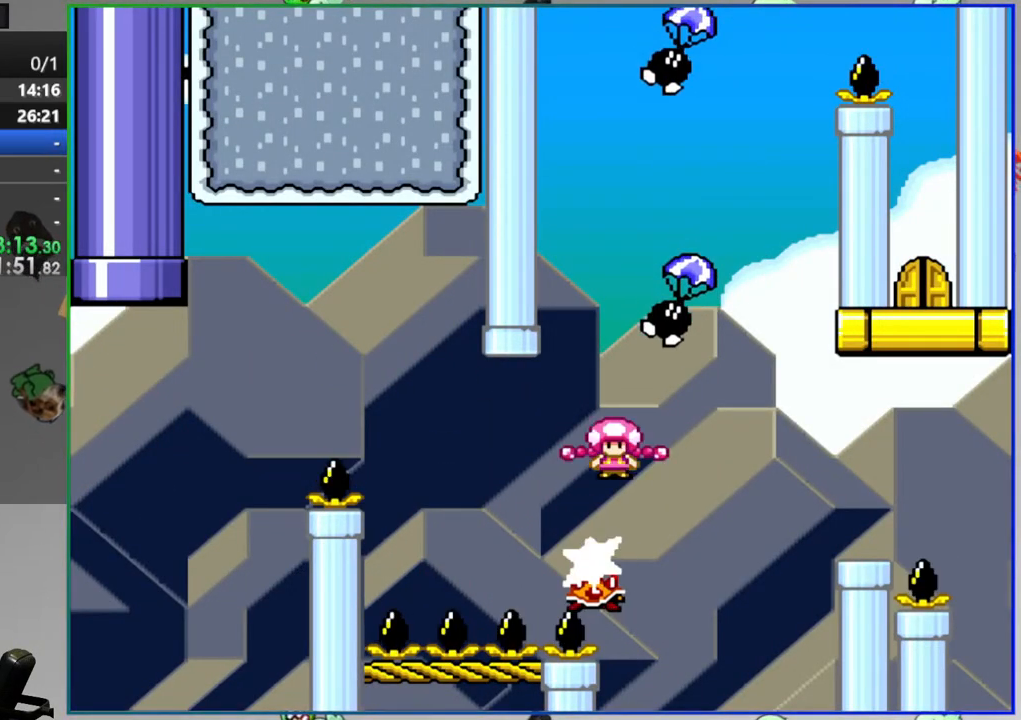
{"buttons": ["A"], "events": [[17, "B", "down"], [233, "DPAD_RIGHT", "up"], [300, "B", "up"], [350, "Y", "up"], [483, "A", "down"]]}
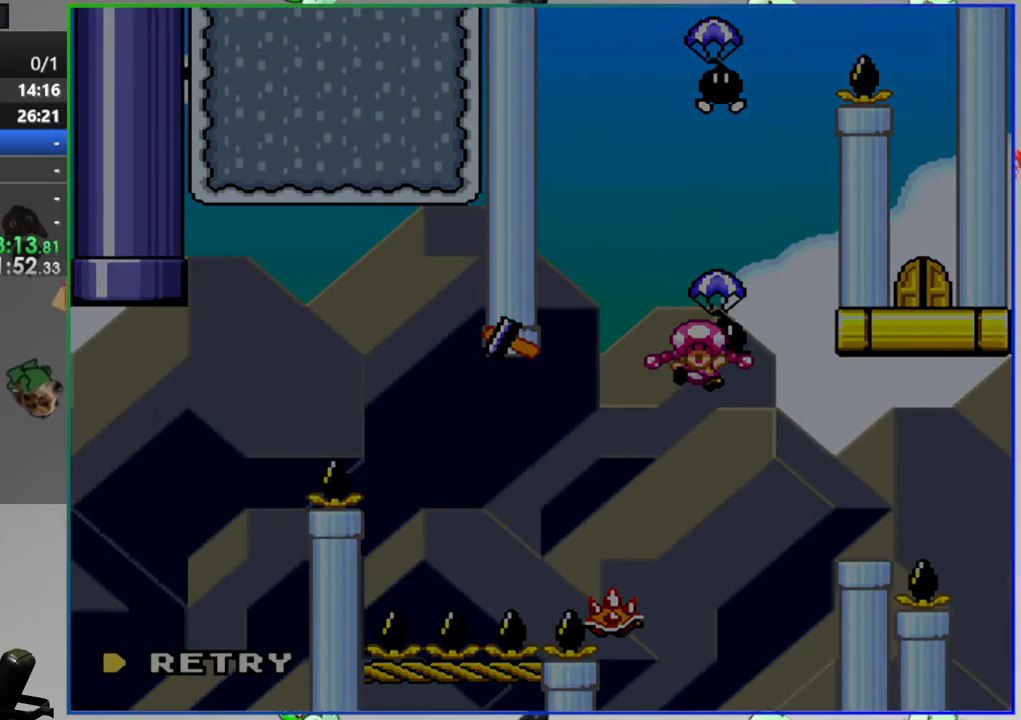
{"buttons": ["Y"], "events": [[67, "A", "up"], [233, "Y", "down"]]}
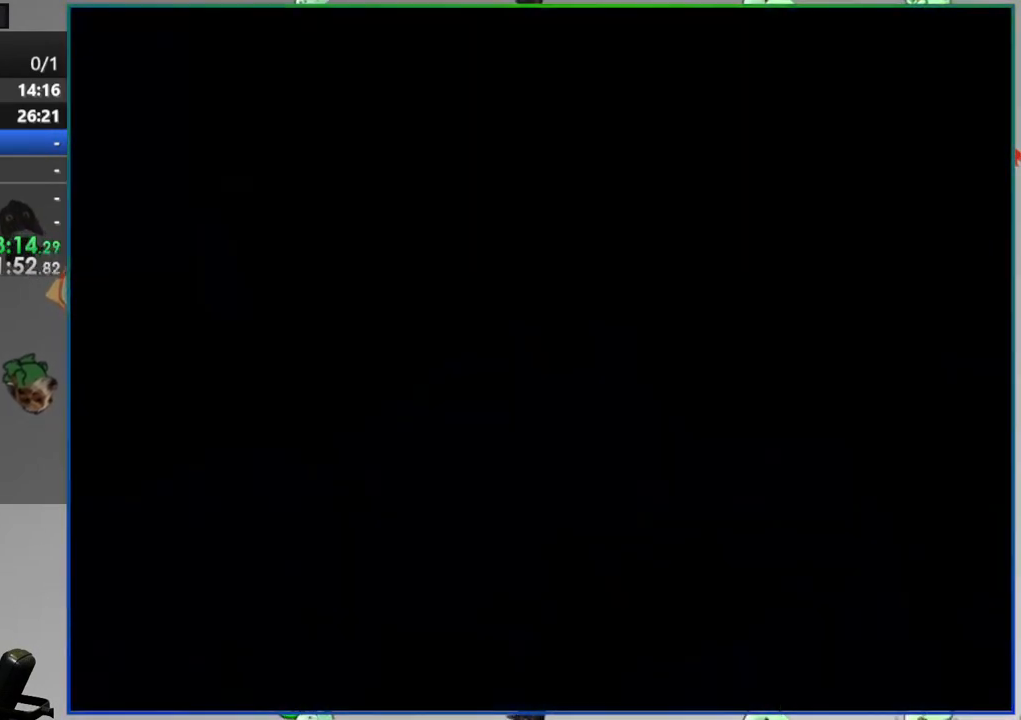
{"buttons": ["Y"], "events": []}
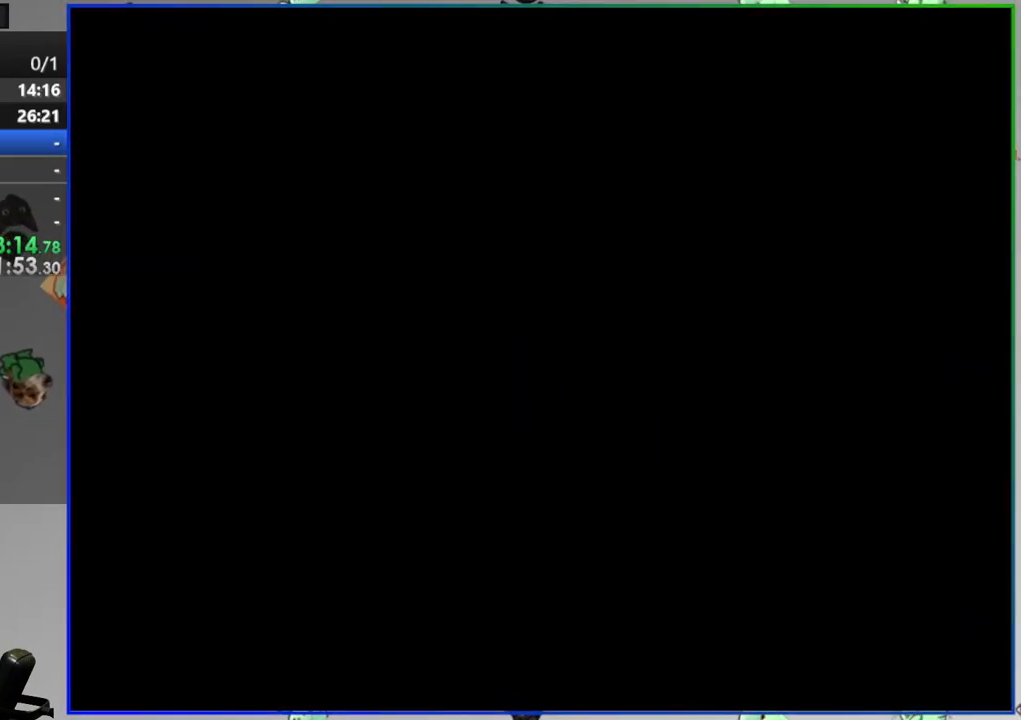
{"buttons": ["Y"], "events": []}
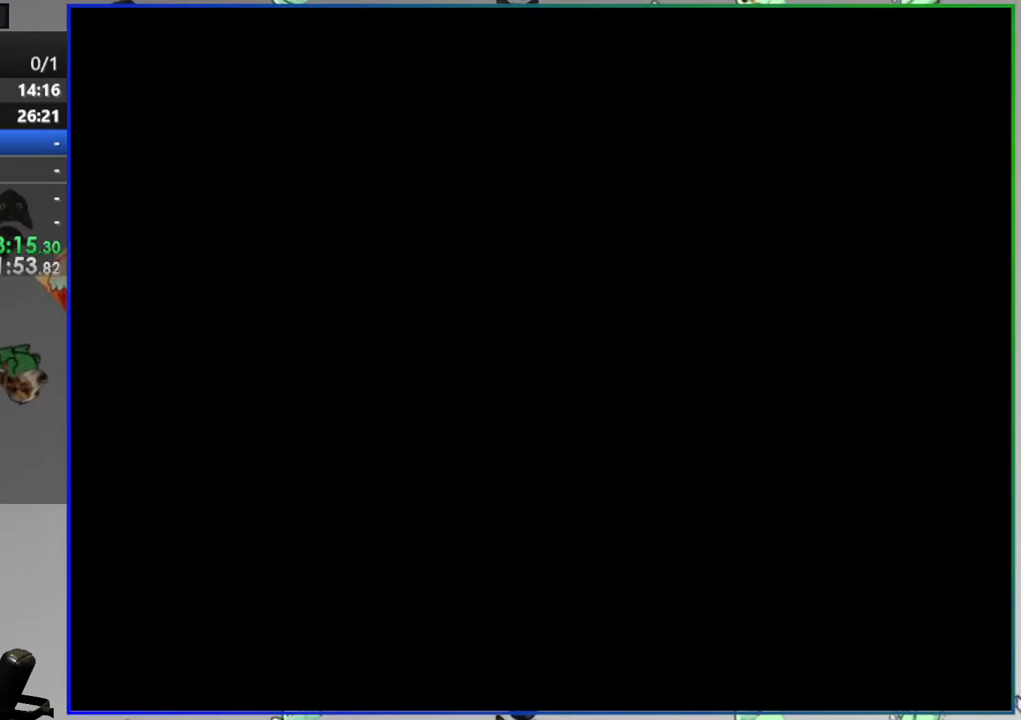
{"buttons": ["Y"], "events": []}
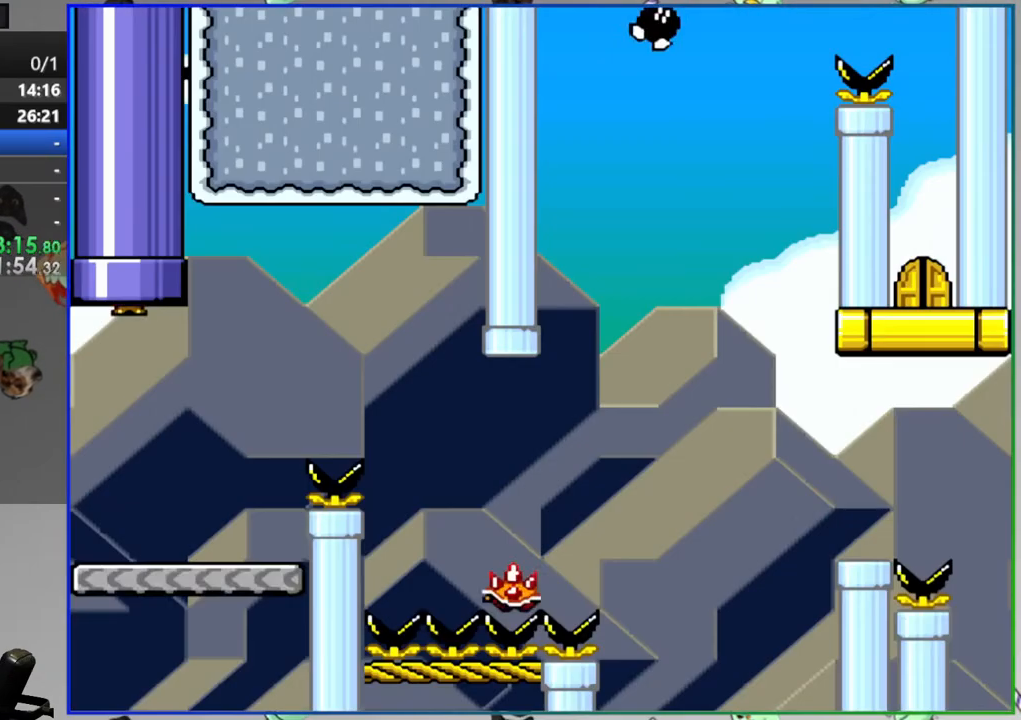
{"buttons": ["Y"], "events": [[67, "DPAD_RIGHT", "down"], [167, "DPAD_RIGHT", "up"]]}
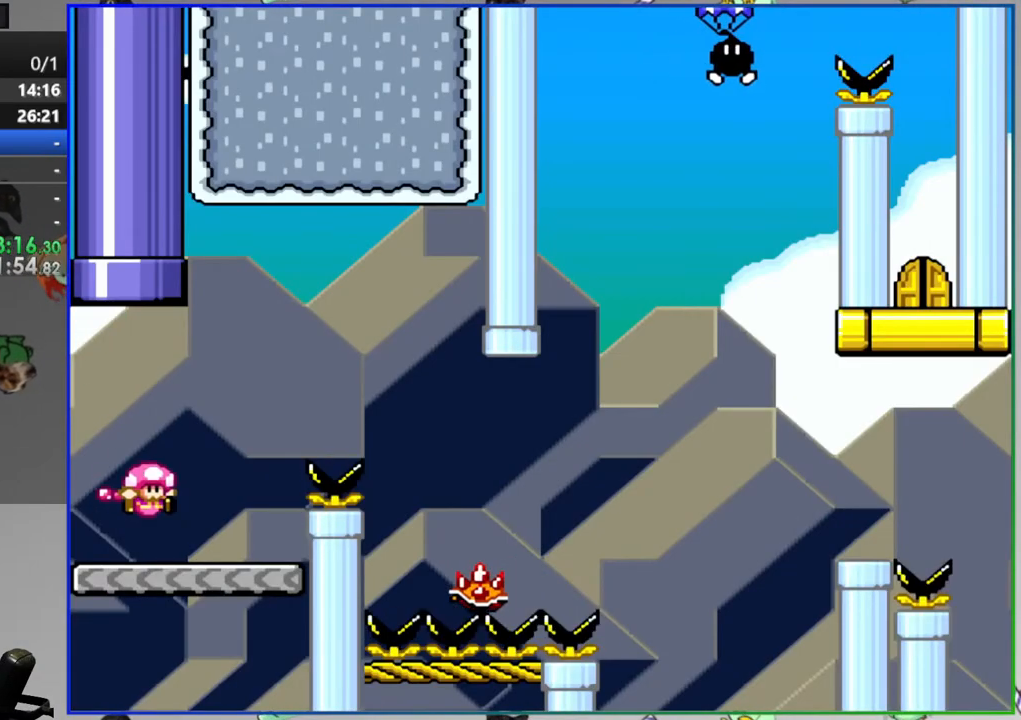
{"buttons": ["A", "Y", "DPAD_RIGHT"], "events": [[100, "DPAD_RIGHT", "down"], [267, "A", "down"]]}
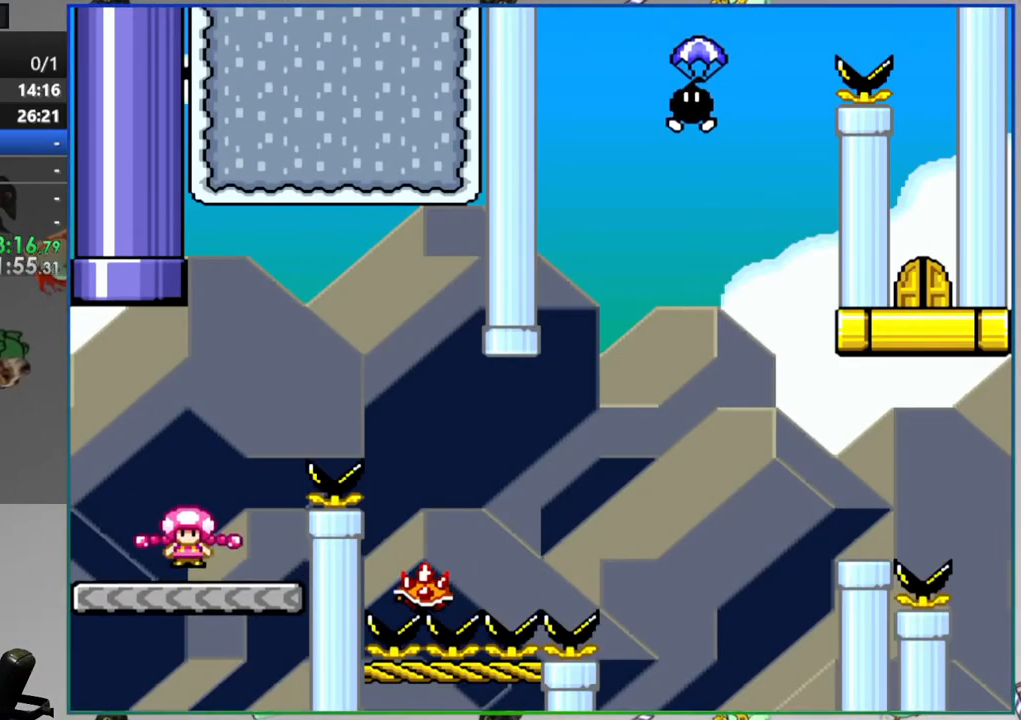
{"buttons": ["Y"], "events": [[250, "DPAD_RIGHT", "up"], [317, "A", "up"], [317, "DPAD_LEFT", "down"], [500, "DPAD_LEFT", "up"]]}
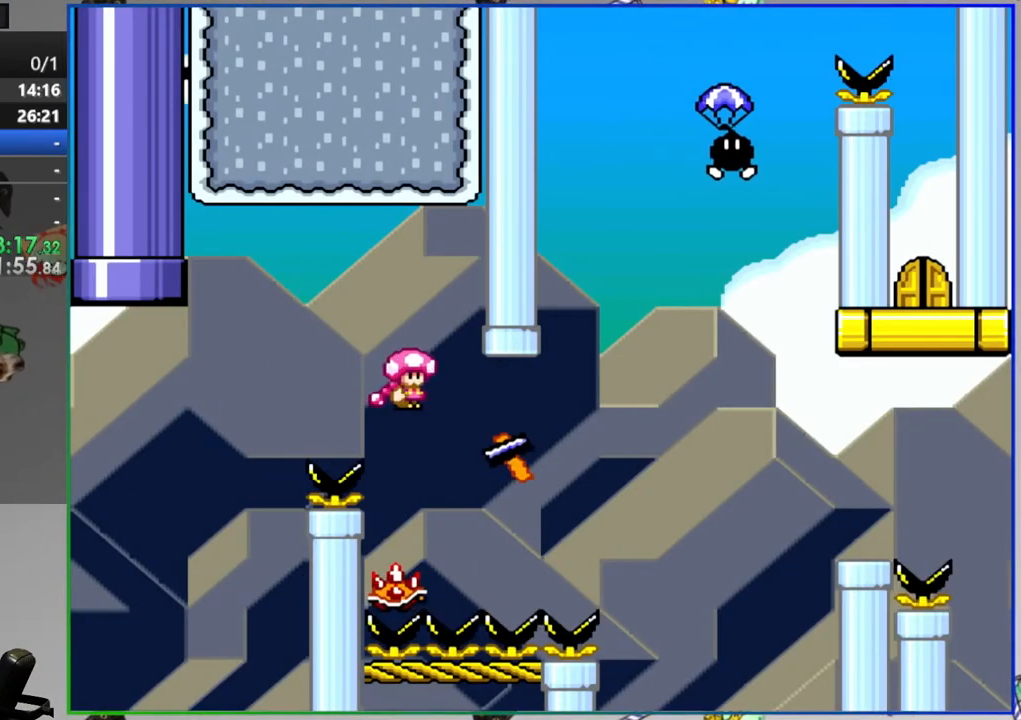
{"buttons": ["Y", "DPAD_LEFT"], "events": [[33, "DPAD_RIGHT", "down"], [167, "DPAD_RIGHT", "up"], [500, "DPAD_LEFT", "down"]]}
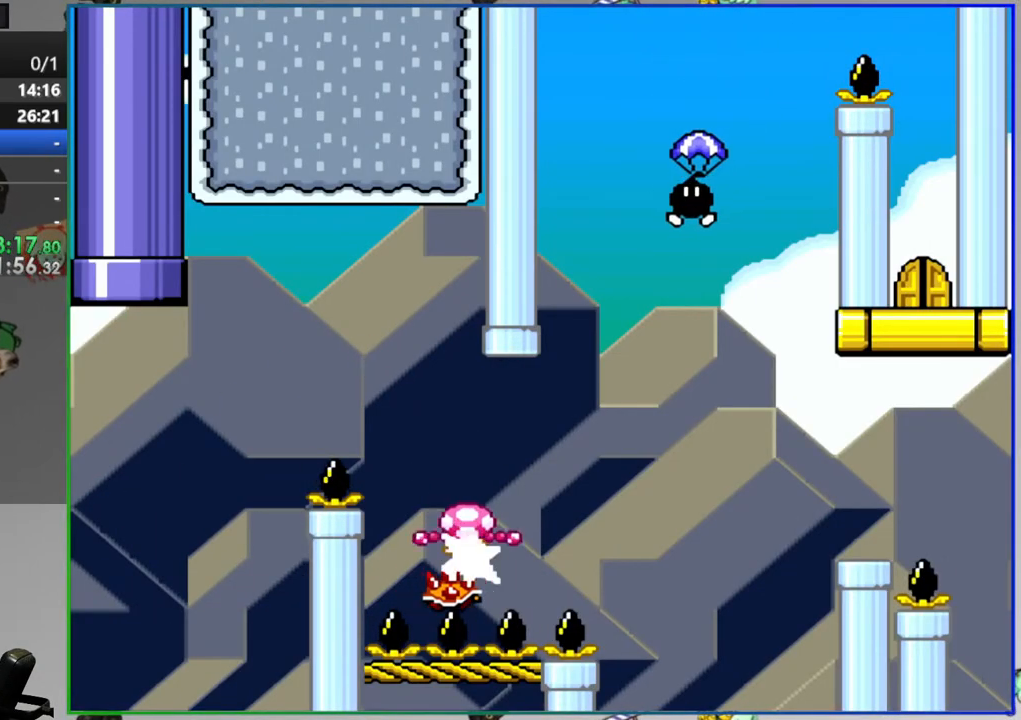
{"buttons": ["B", "Y", "DPAD_RIGHT"], "events": [[183, "B", "down"], [233, "DPAD_LEFT", "up"], [250, "DPAD_RIGHT", "down"]]}
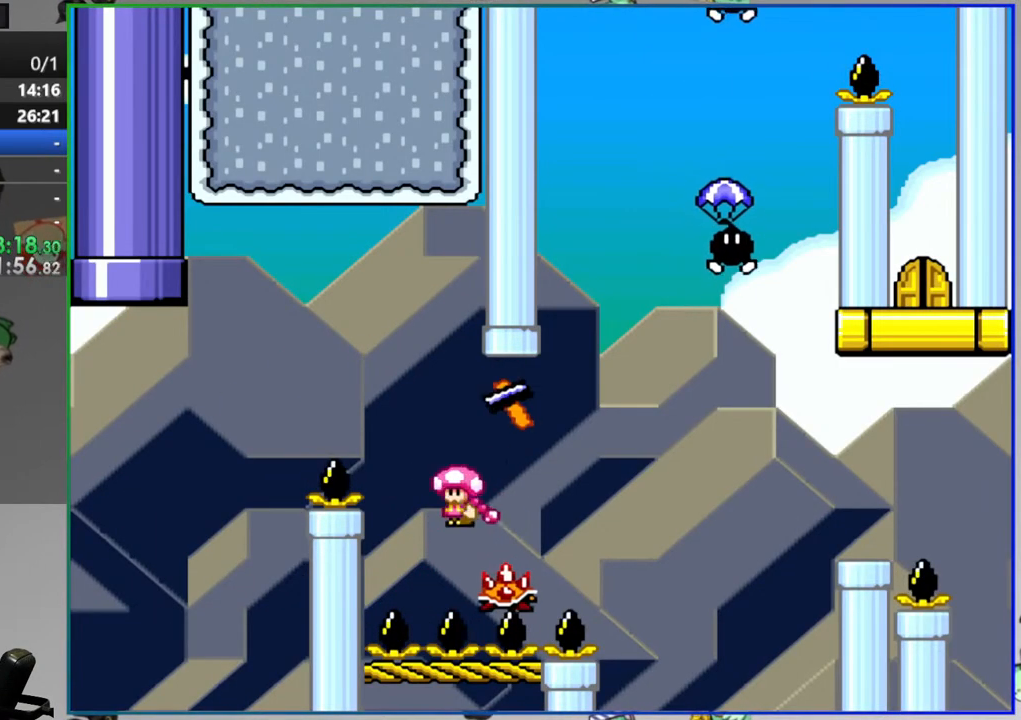
{"buttons": ["A", "L1"], "events": [[150, "DPAD_RIGHT", "up"], [300, "B", "up"], [317, "Y", "up"], [483, "A", "down"], [483, "L1", "down"]]}
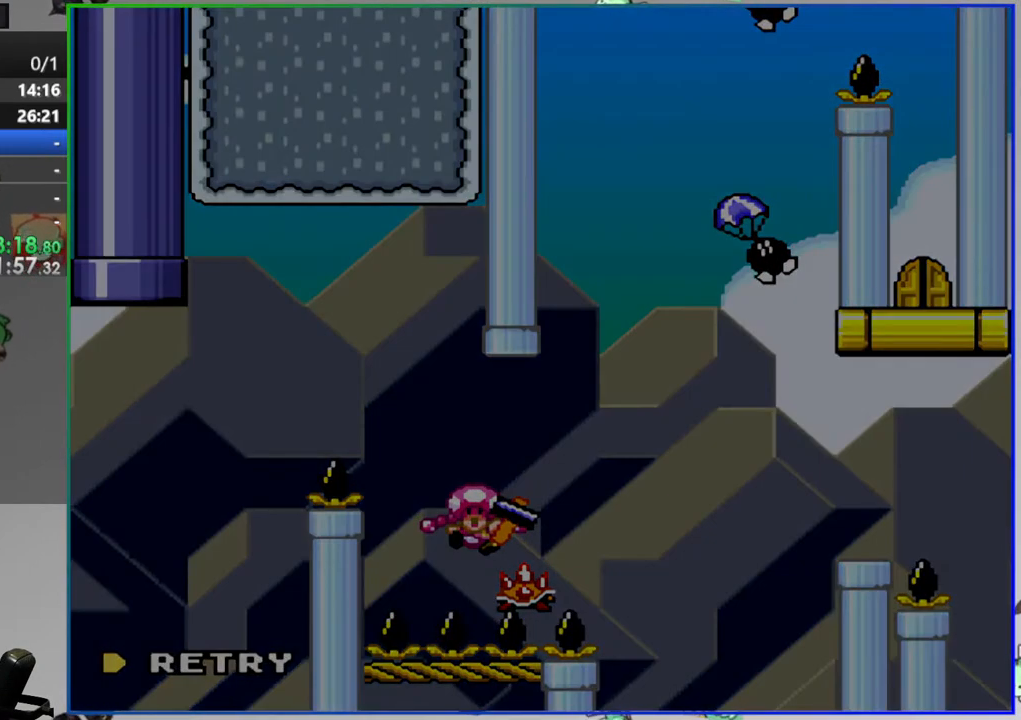
{"buttons": ["Y"], "events": [[50, "L1", "up"], [67, "A", "up"], [233, "Y", "down"]]}
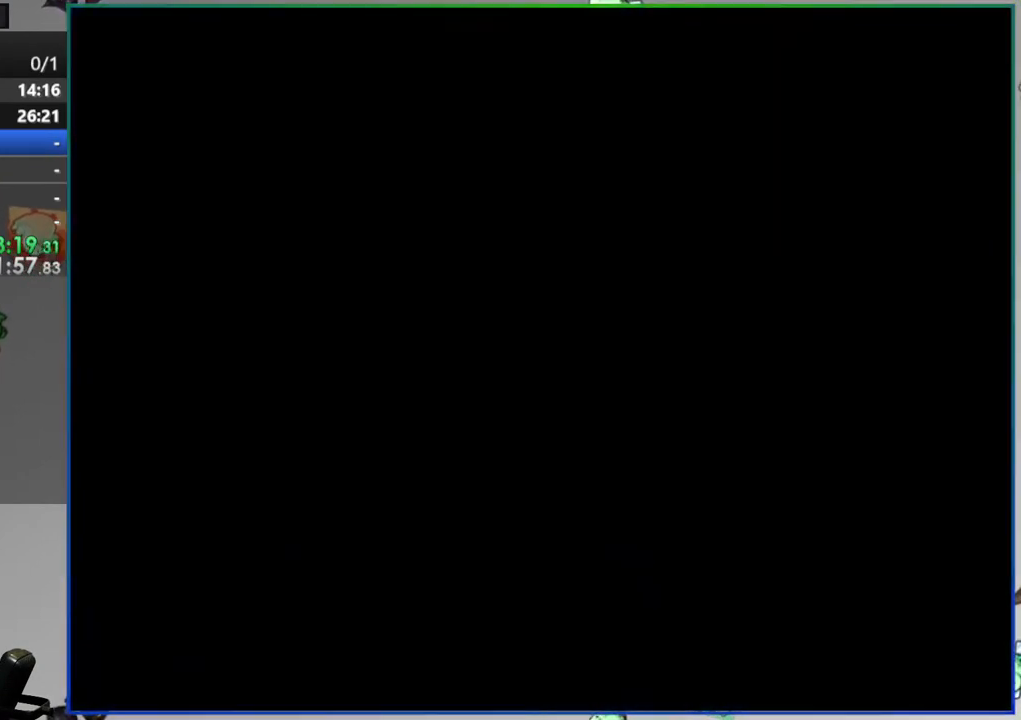
{"buttons": ["Y"], "events": []}
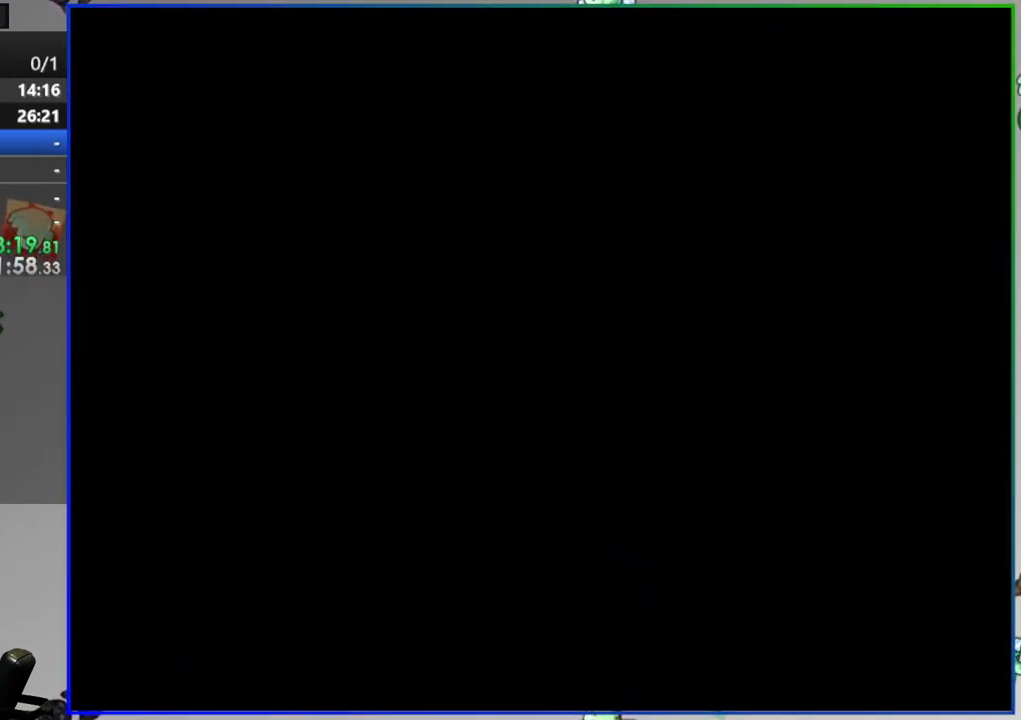
{"buttons": ["Y"], "events": []}
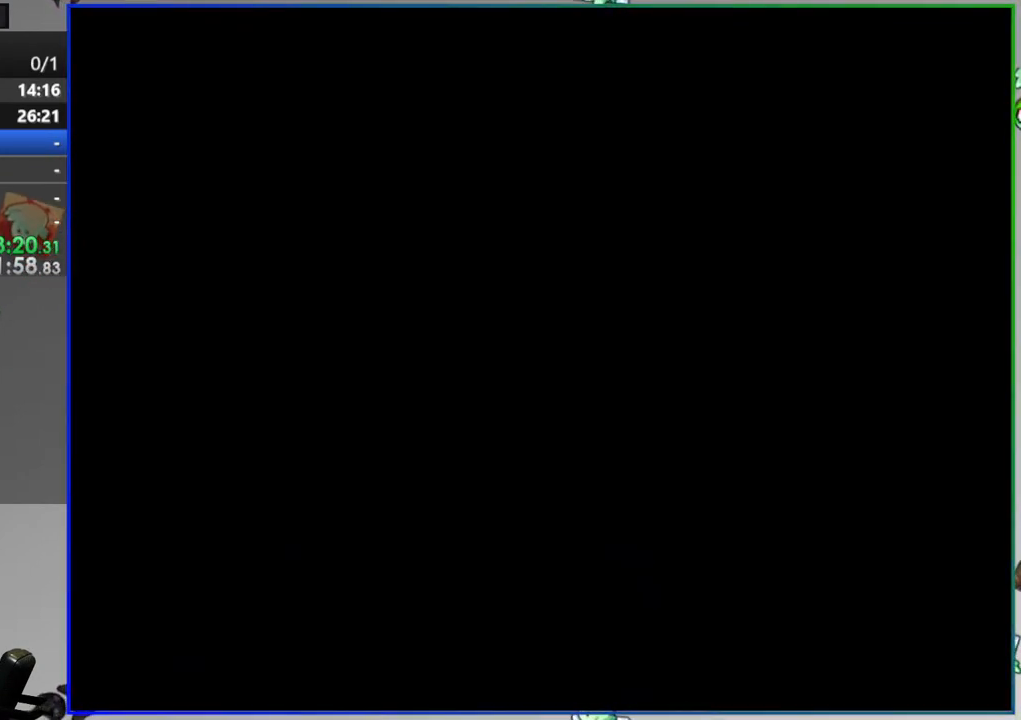
{"buttons": ["Y"], "events": []}
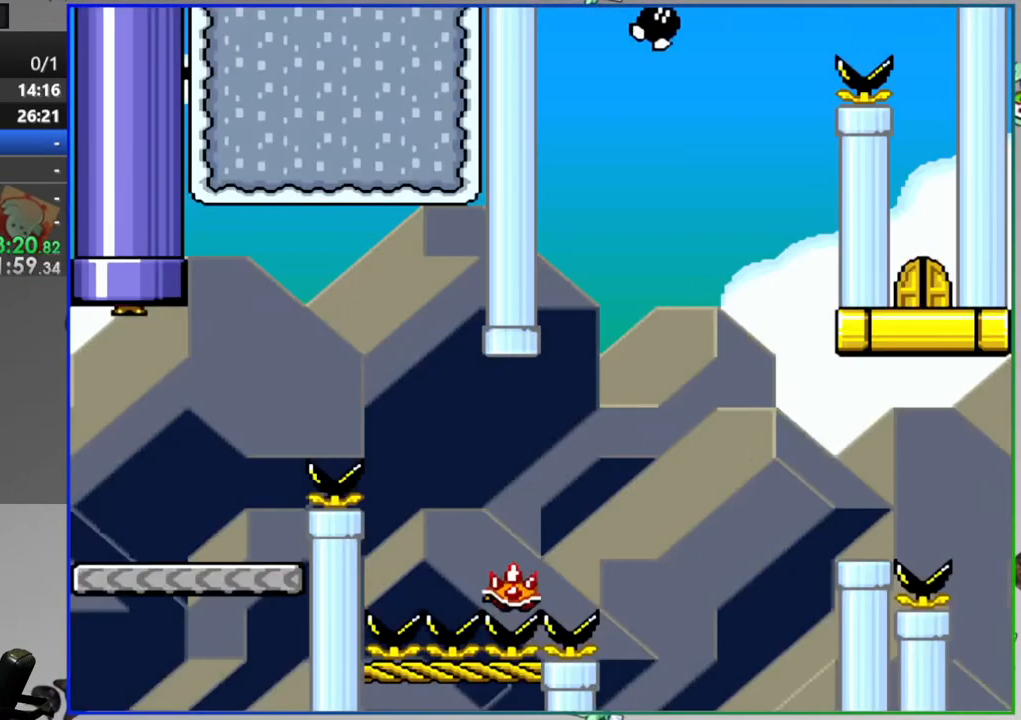
{"buttons": ["A", "Y", "DPAD_RIGHT"], "events": [[50, "DPAD_RIGHT", "down"], [167, "DPAD_RIGHT", "up"], [250, "DPAD_RIGHT", "down"], [400, "A", "down"]]}